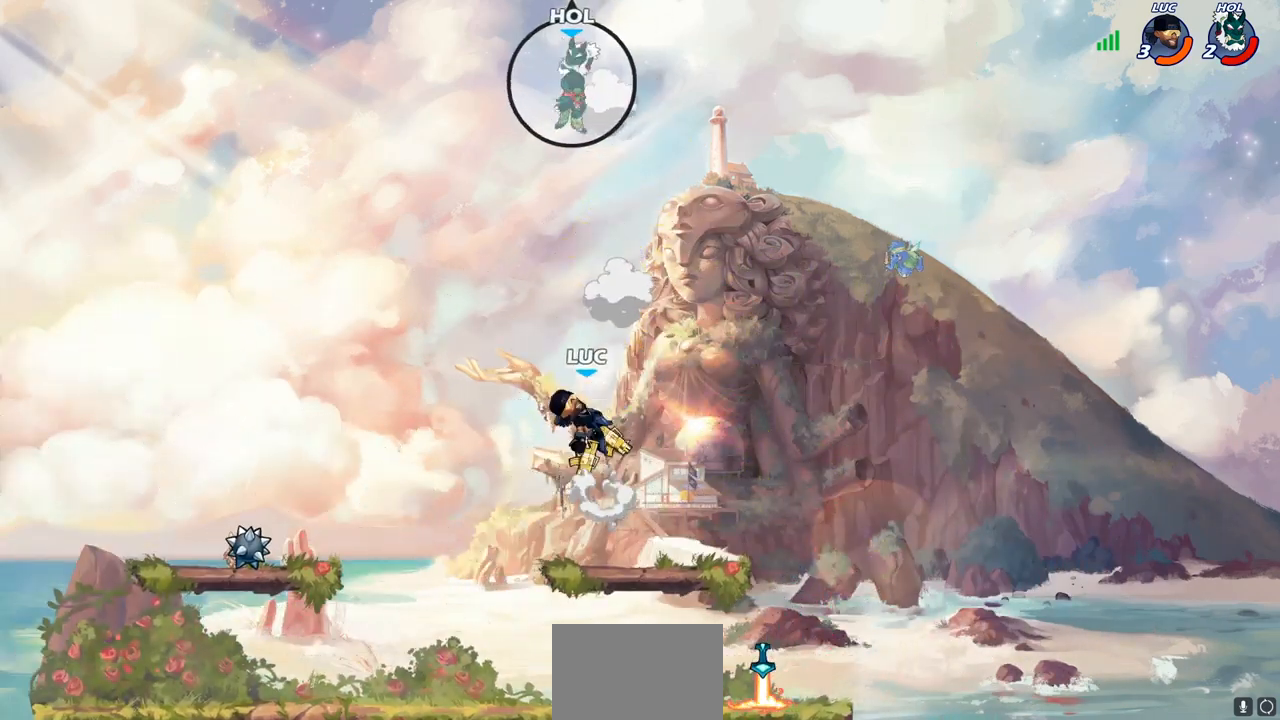
Gameplay with a controller (PlayStation layout); each line is a JSON object with the inputs held at the frame after it. "events" lists button and stick changes between this image and that frame as [ms after this image, input, new state], when the widget could be followed in between.
{"buttons": [], "left_stick": "right", "right_stick": "center", "events": [[67, "CROSS", "up"], [383, "left_stick", "down"], [467, "left_stick", "right"]]}
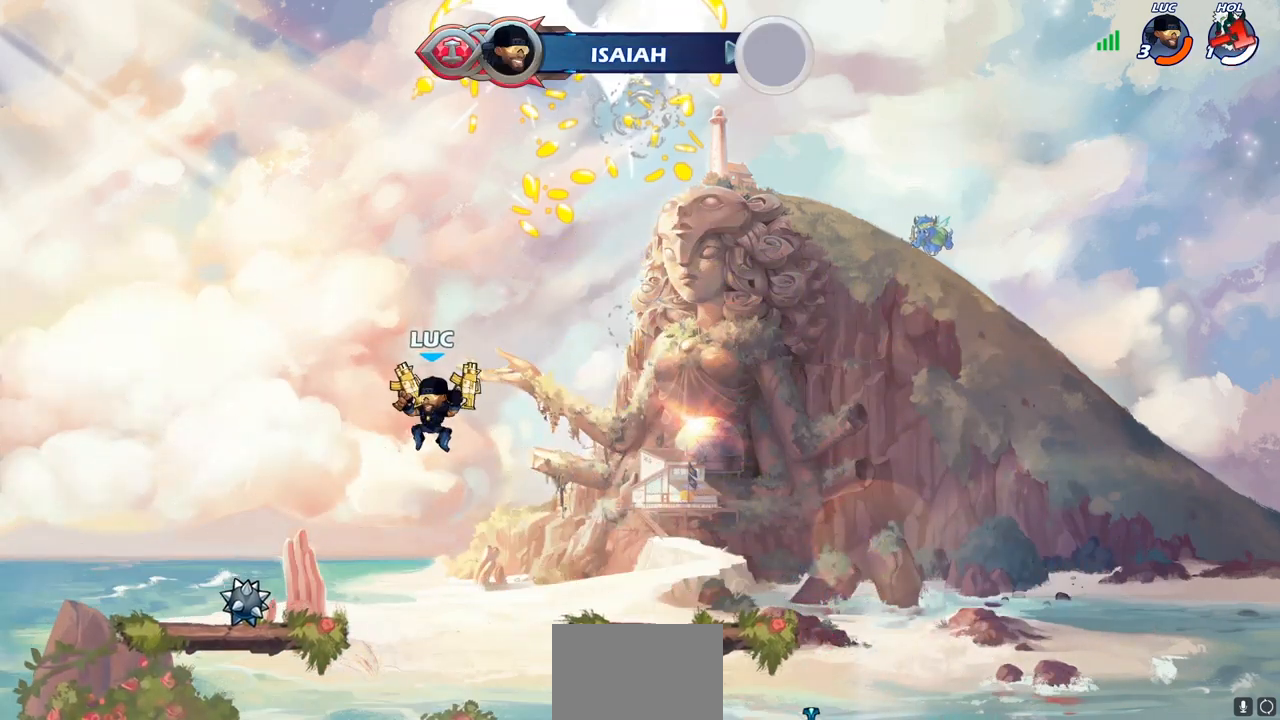
{"buttons": ["CIRCLE", "R2"], "left_stick": "center", "right_stick": "center", "events": [[33, "left_stick", "center"], [50, "R2", "down"], [83, "CIRCLE", "down"]]}
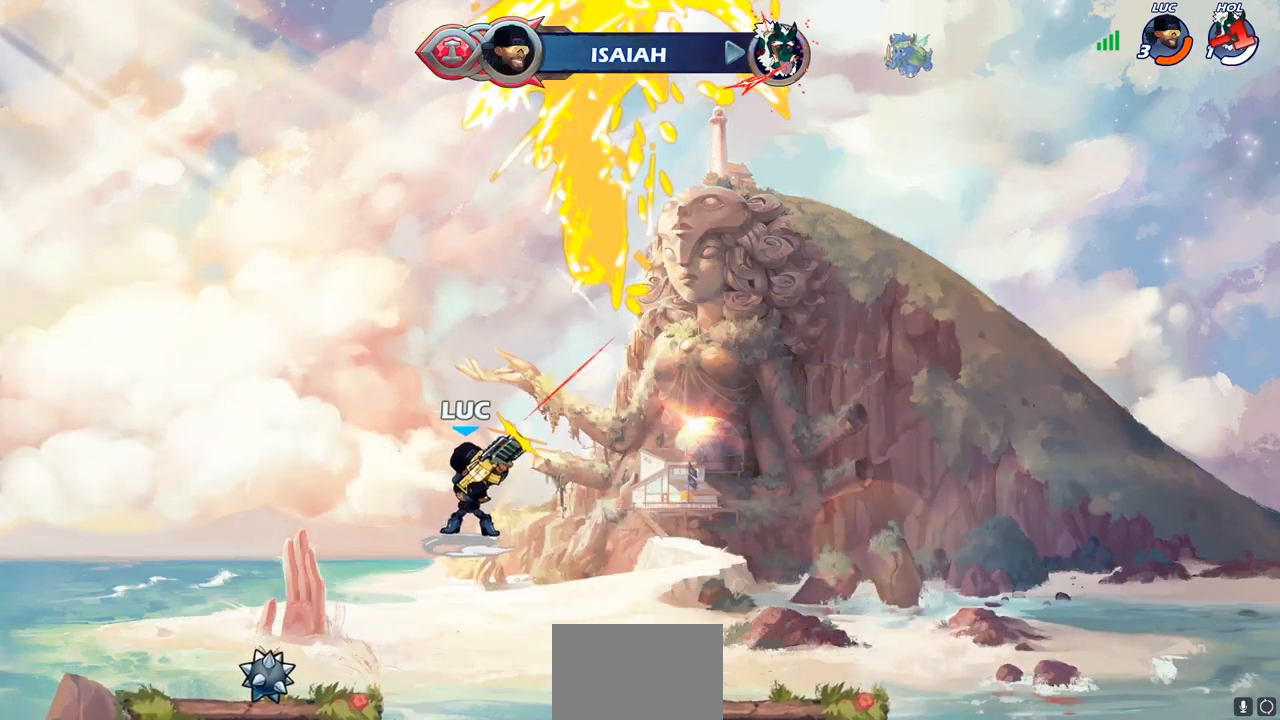
{"buttons": [], "left_stick": "center", "right_stick": "center", "events": [[100, "CIRCLE", "up"], [117, "R2", "up"]]}
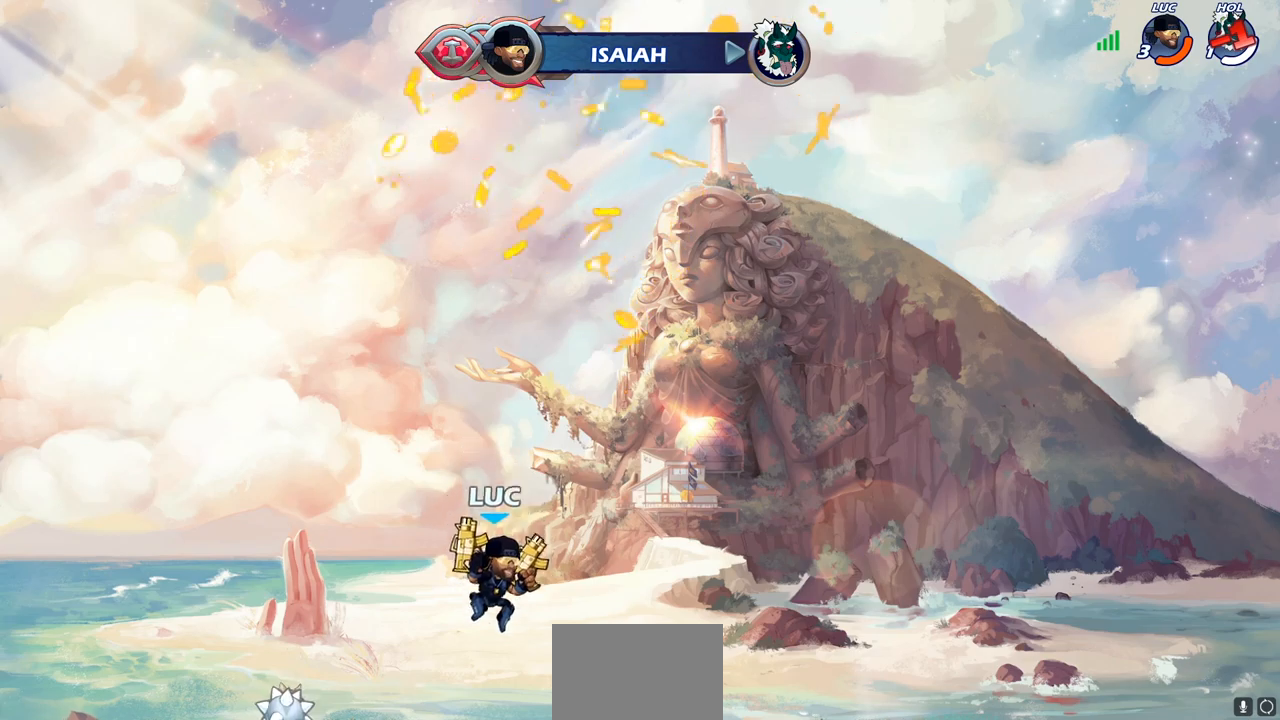
{"buttons": [], "left_stick": "center", "right_stick": "center", "events": [[133, "CIRCLE", "down"], [283, "CIRCLE", "up"]]}
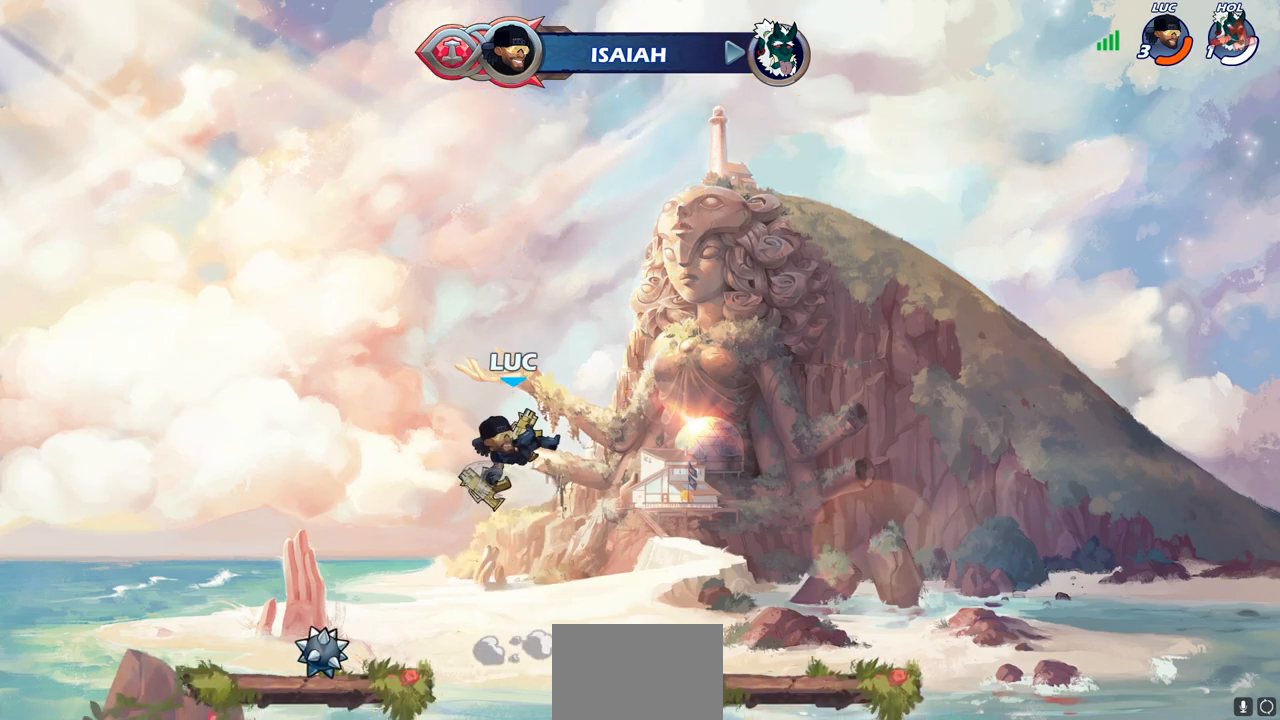
{"buttons": [], "left_stick": "center", "right_stick": "center", "events": []}
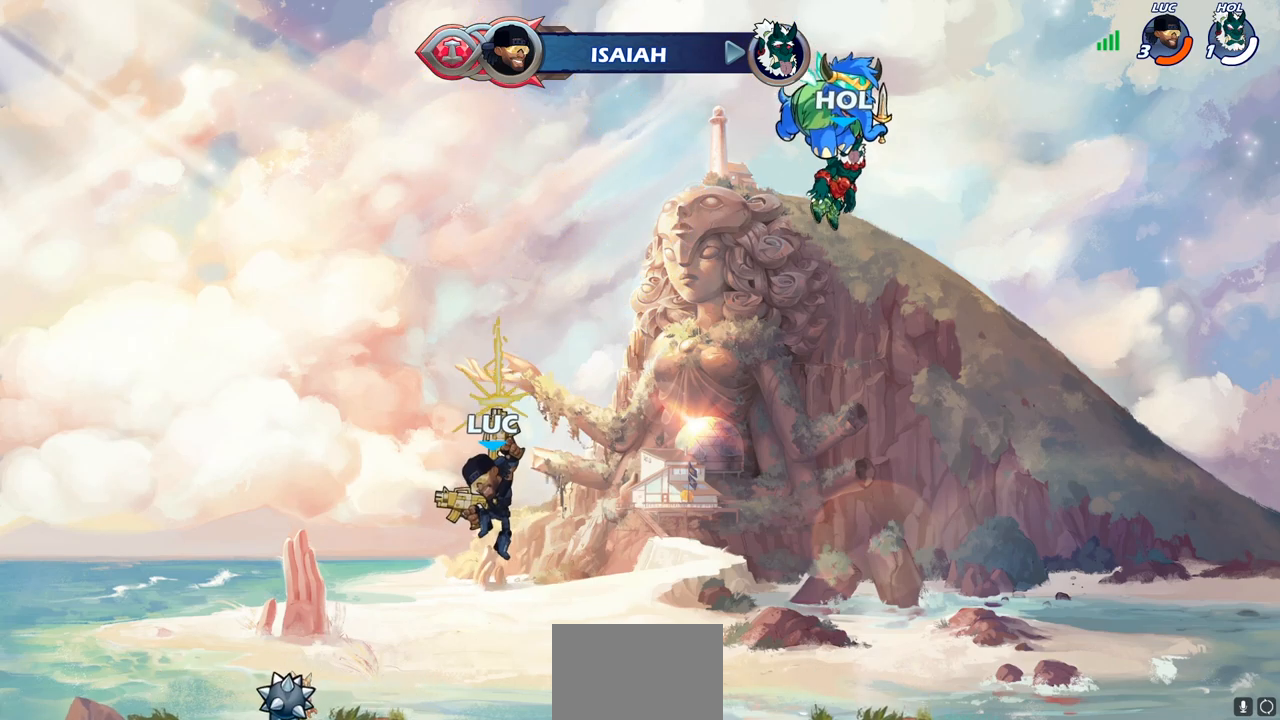
{"buttons": [], "left_stick": "down", "right_stick": "center", "events": [[417, "left_stick", "down"]]}
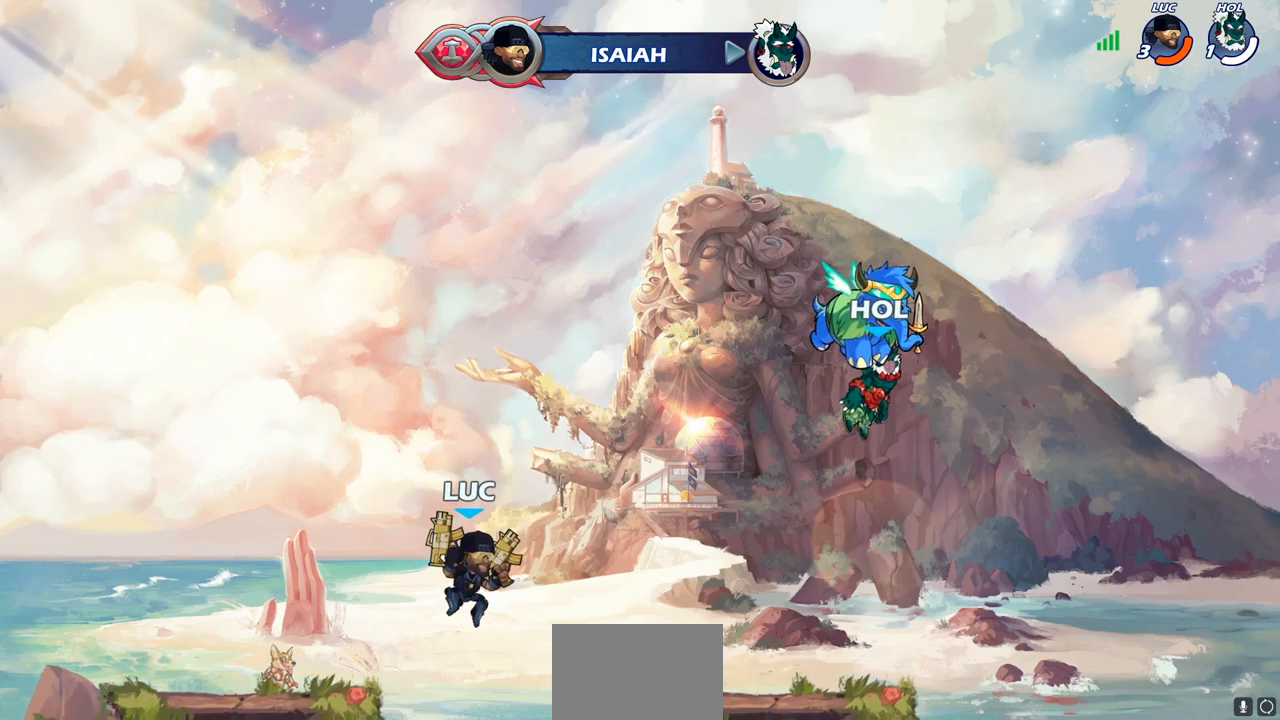
{"buttons": ["CROSS", "SQUARE", "R2"], "left_stick": "up-left", "right_stick": "center", "events": [[233, "left_stick", "right"], [317, "R2", "down"], [333, "CROSS", "down"], [400, "left_stick", "up-left"], [433, "SQUARE", "down"]]}
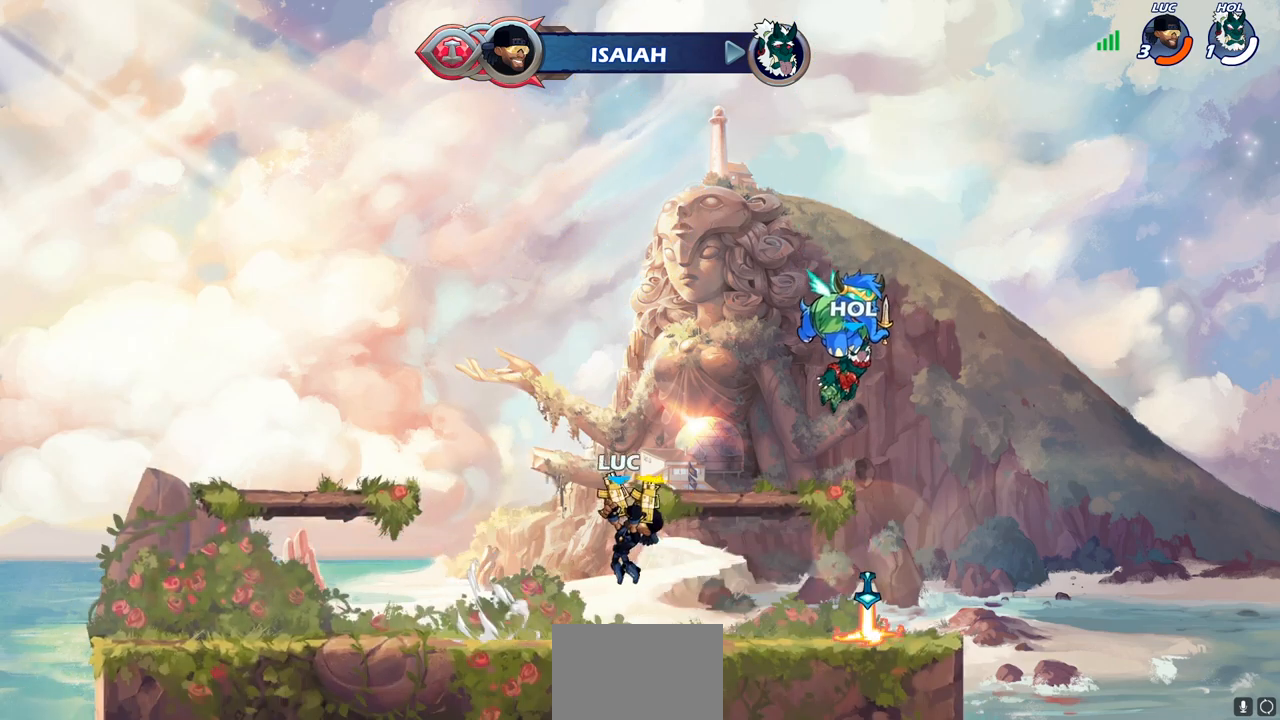
{"buttons": [], "left_stick": "center", "right_stick": "center", "events": [[33, "R2", "up"], [50, "CROSS", "up"], [67, "SQUARE", "up"], [67, "left_stick", "center"]]}
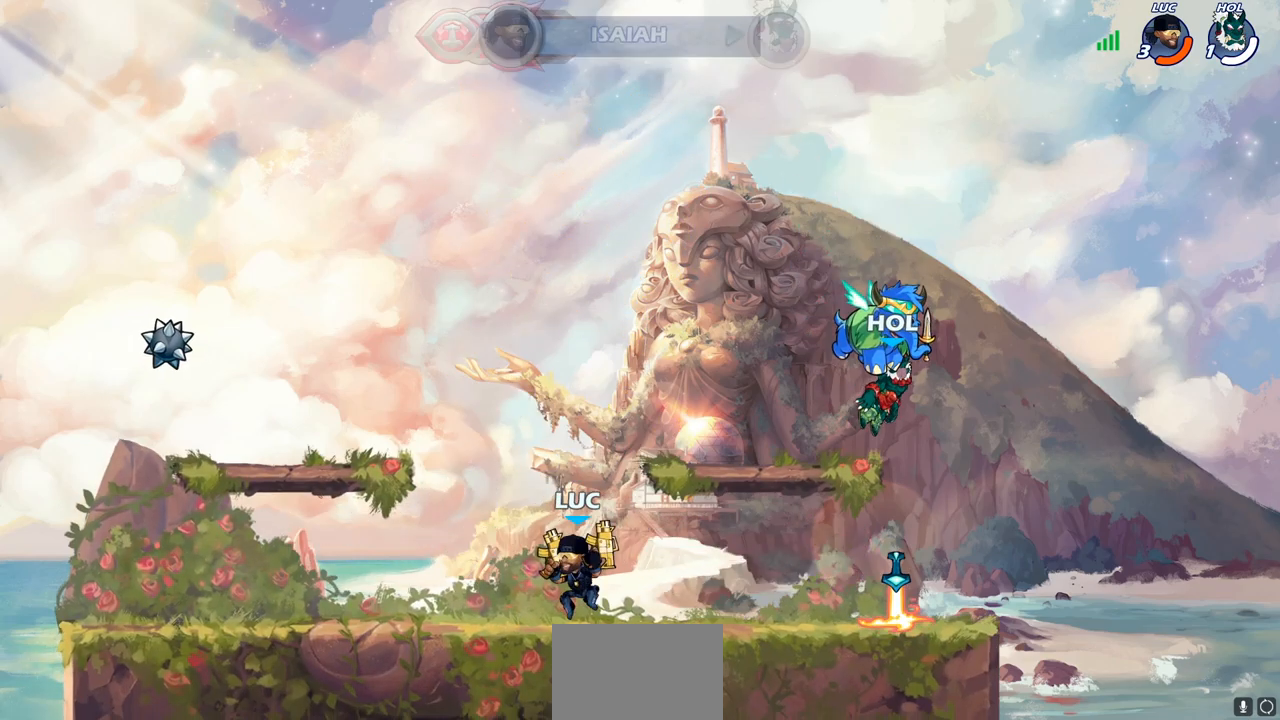
{"buttons": [], "left_stick": "center", "right_stick": "center", "events": [[100, "left_stick", "up-left"], [150, "R2", "down"], [217, "CROSS", "down"], [283, "left_stick", "up-right"], [317, "SQUARE", "down"], [400, "left_stick", "center"], [450, "SQUARE", "up"], [467, "CROSS", "up"], [467, "R2", "up"]]}
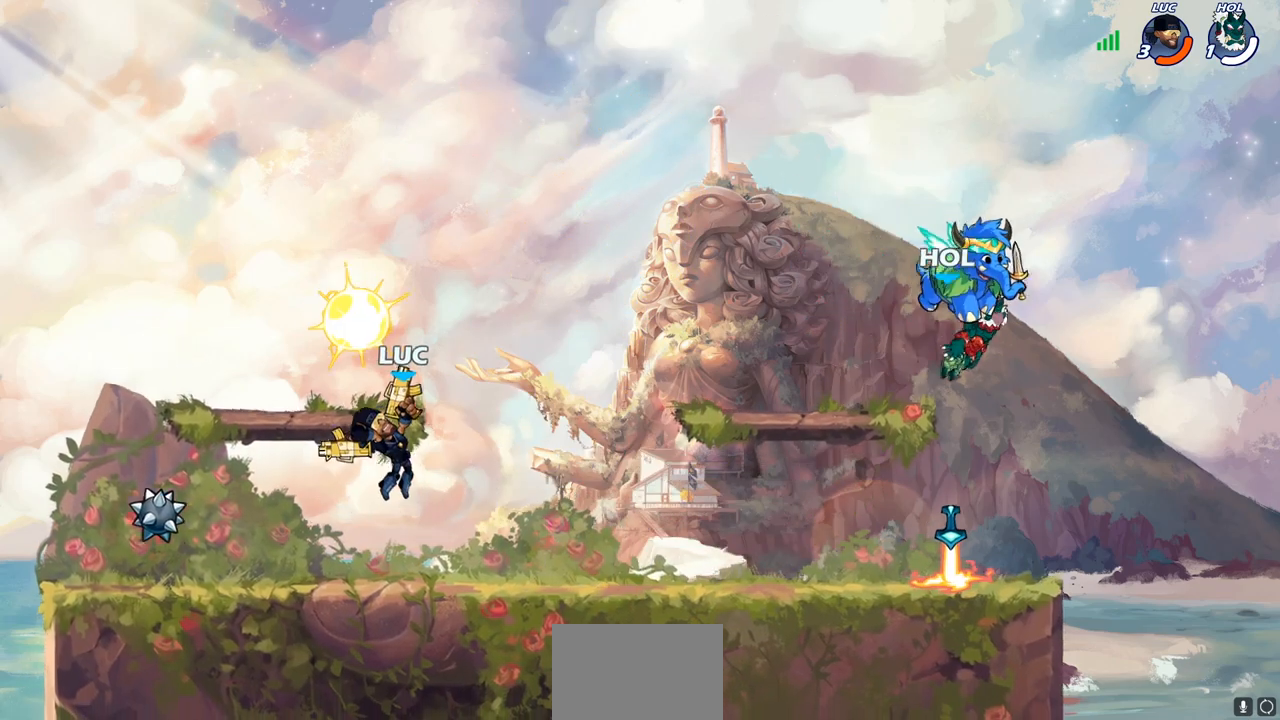
{"buttons": [], "left_stick": "right", "right_stick": "center", "events": [[417, "left_stick", "right"]]}
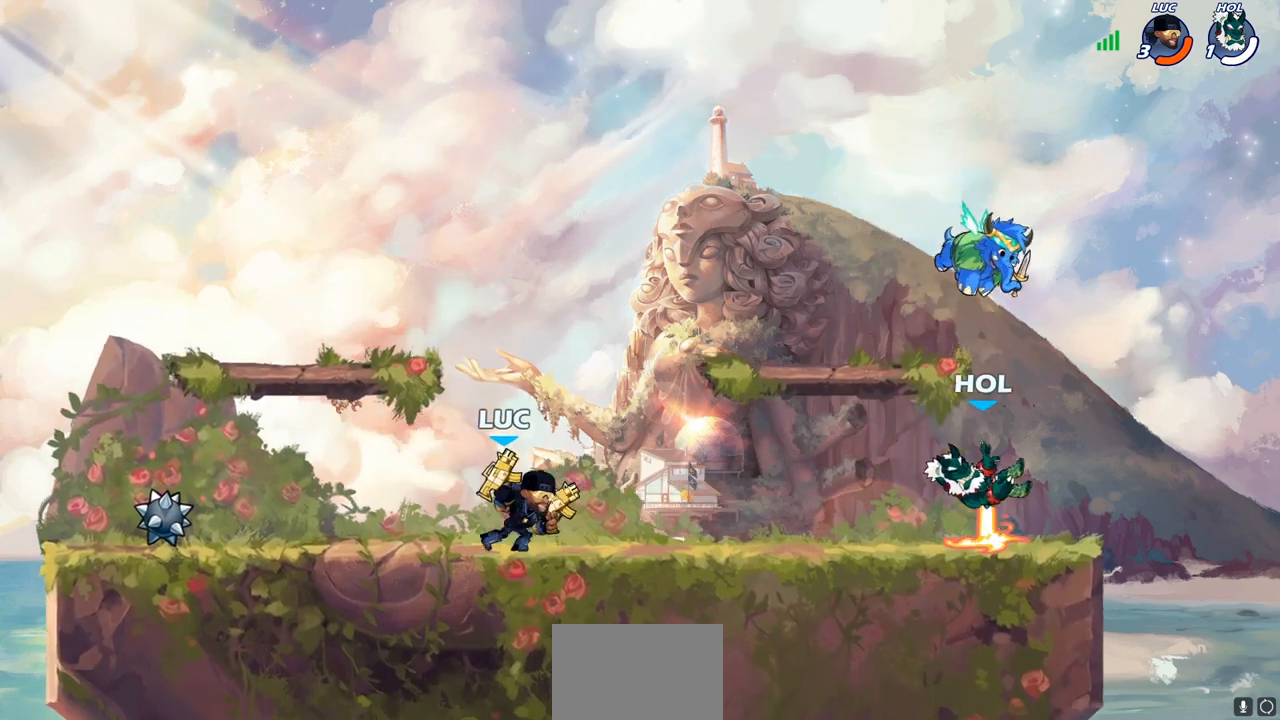
{"buttons": [], "left_stick": "center", "right_stick": "center", "events": [[33, "R2", "down"], [150, "SQUARE", "down"], [200, "R2", "up"], [233, "left_stick", "center"], [267, "SQUARE", "up"]]}
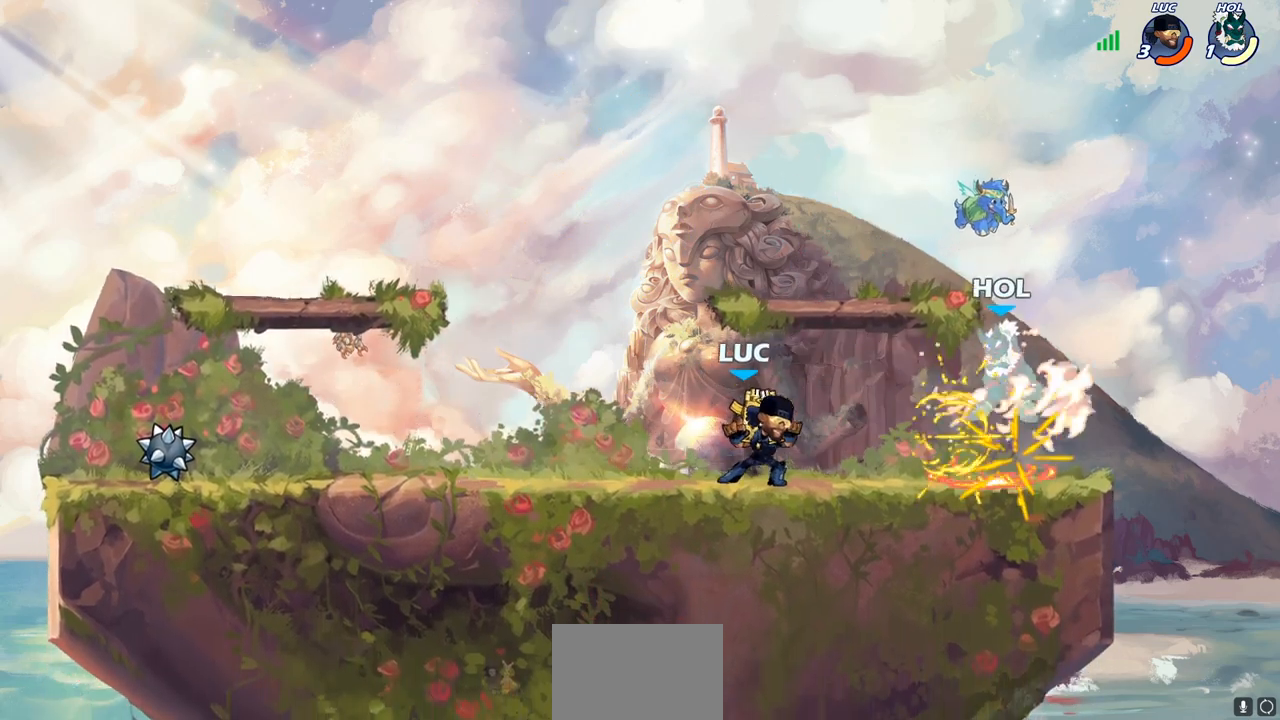
{"buttons": [], "left_stick": "center", "right_stick": "center", "events": []}
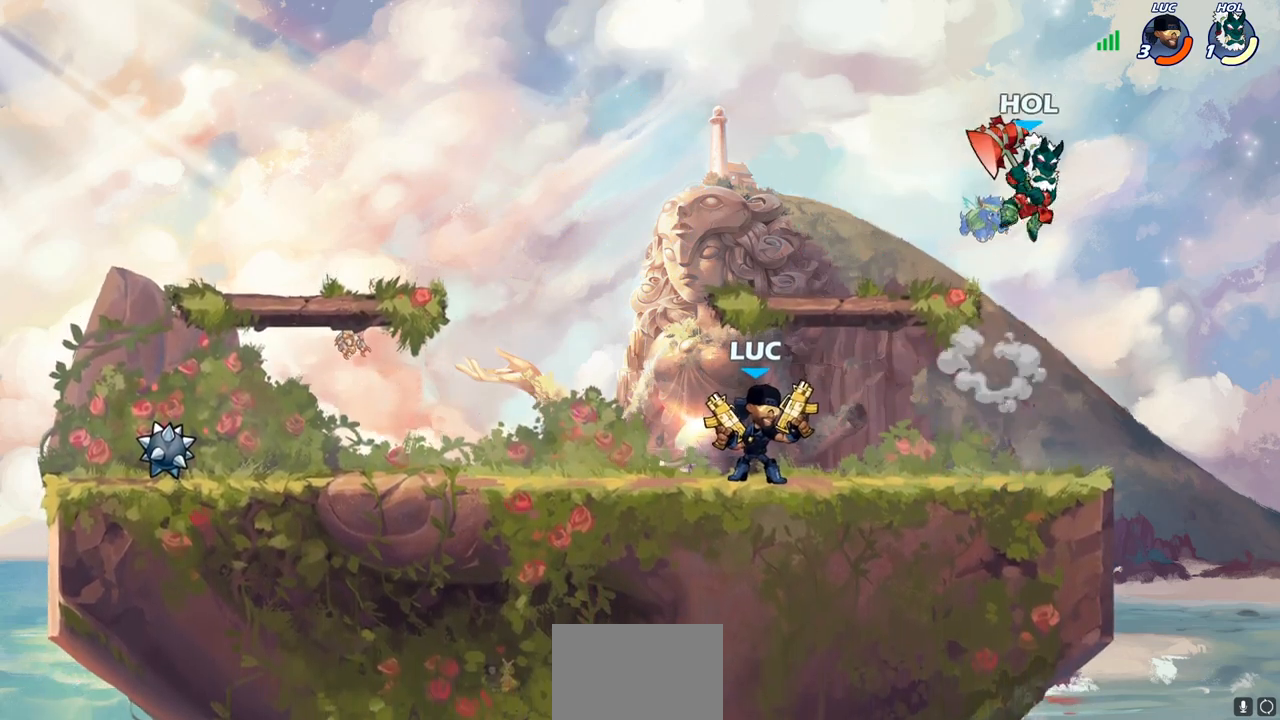
{"buttons": [], "left_stick": "down", "right_stick": "center", "events": [[117, "CROSS", "down"], [167, "left_stick", "down-right"], [233, "left_stick", "down"], [333, "CROSS", "up"]]}
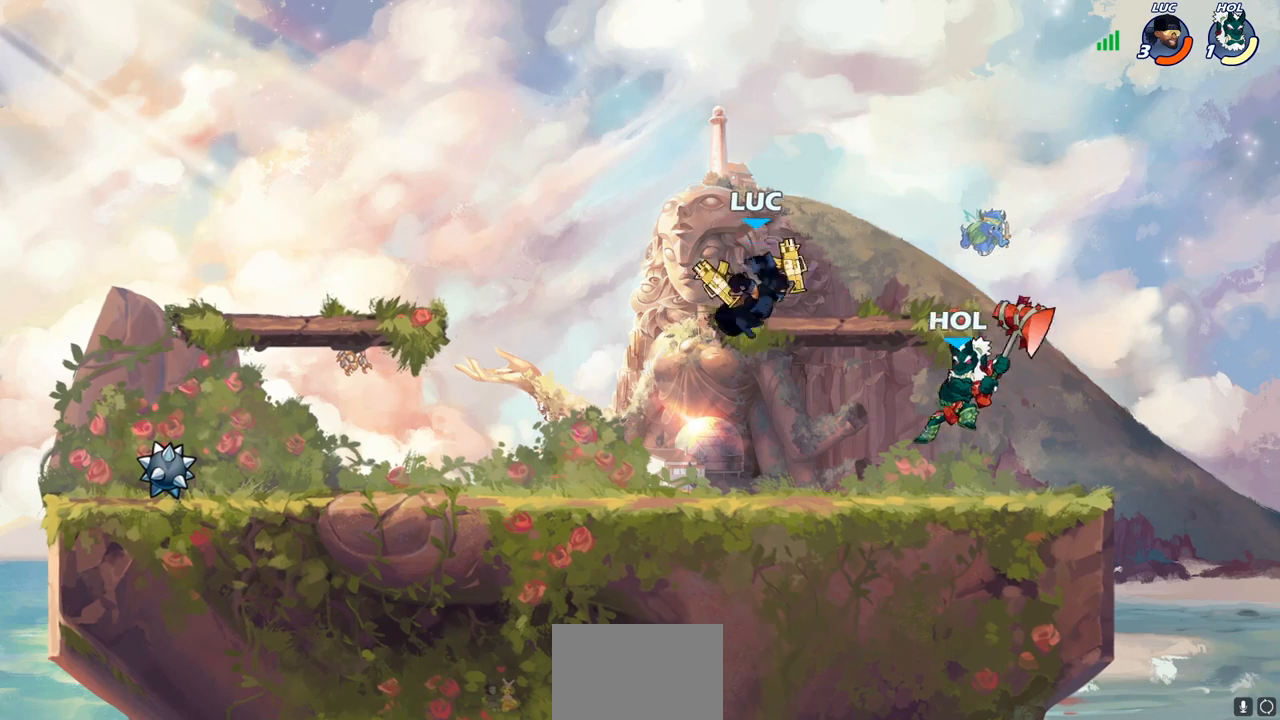
{"buttons": [], "left_stick": "left", "right_stick": "center", "events": [[17, "SQUARE", "down"], [100, "SQUARE", "up"], [167, "left_stick", "down-left"], [367, "left_stick", "left"]]}
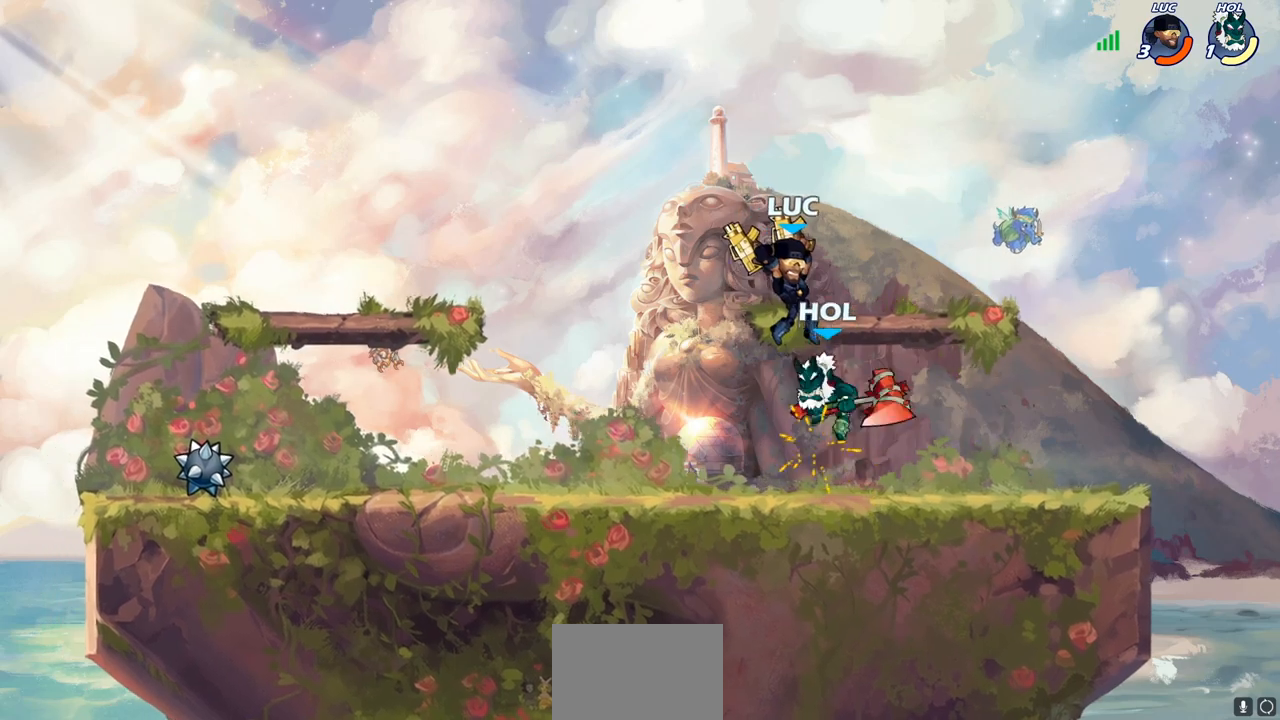
{"buttons": [], "left_stick": "down", "right_stick": "center", "events": [[50, "left_stick", "center"], [350, "left_stick", "down"], [383, "R2", "down"], [400, "SQUARE", "down"], [483, "SQUARE", "up"], [500, "R2", "up"]]}
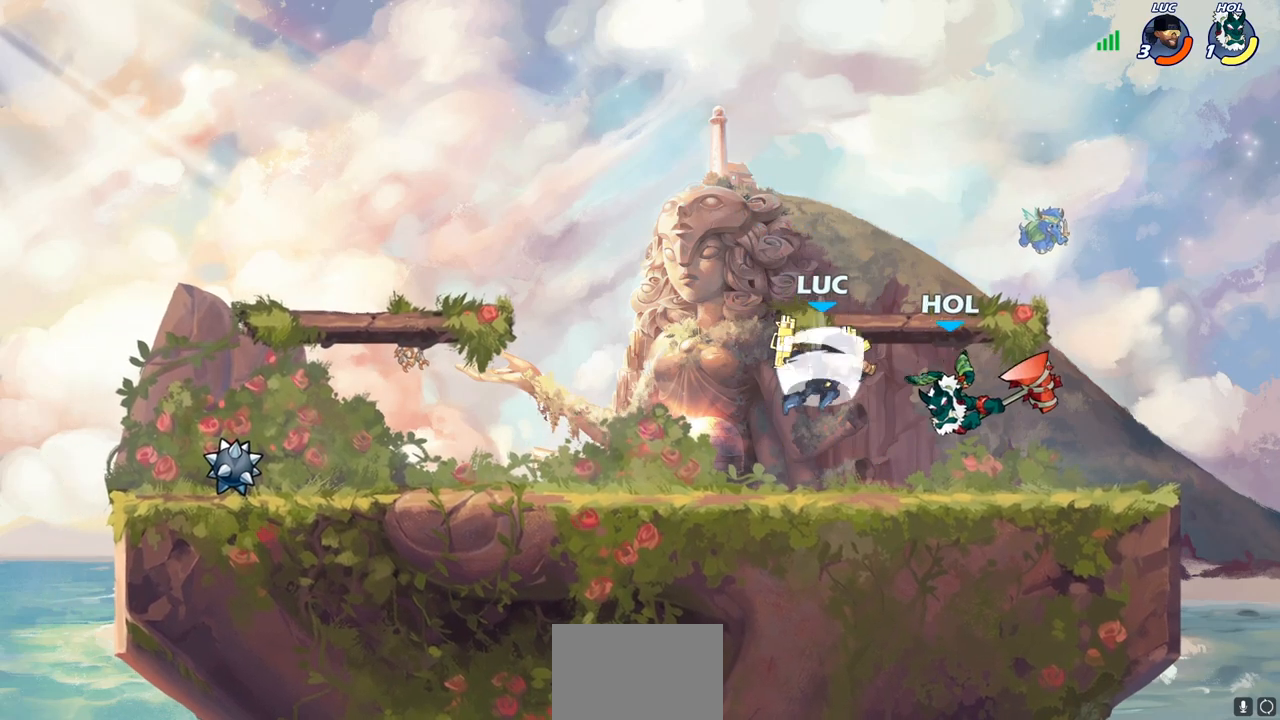
{"buttons": [], "left_stick": "down-left", "right_stick": "center", "events": [[17, "left_stick", "center"], [400, "left_stick", "down-left"], [433, "SQUARE", "down"], [500, "SQUARE", "up"]]}
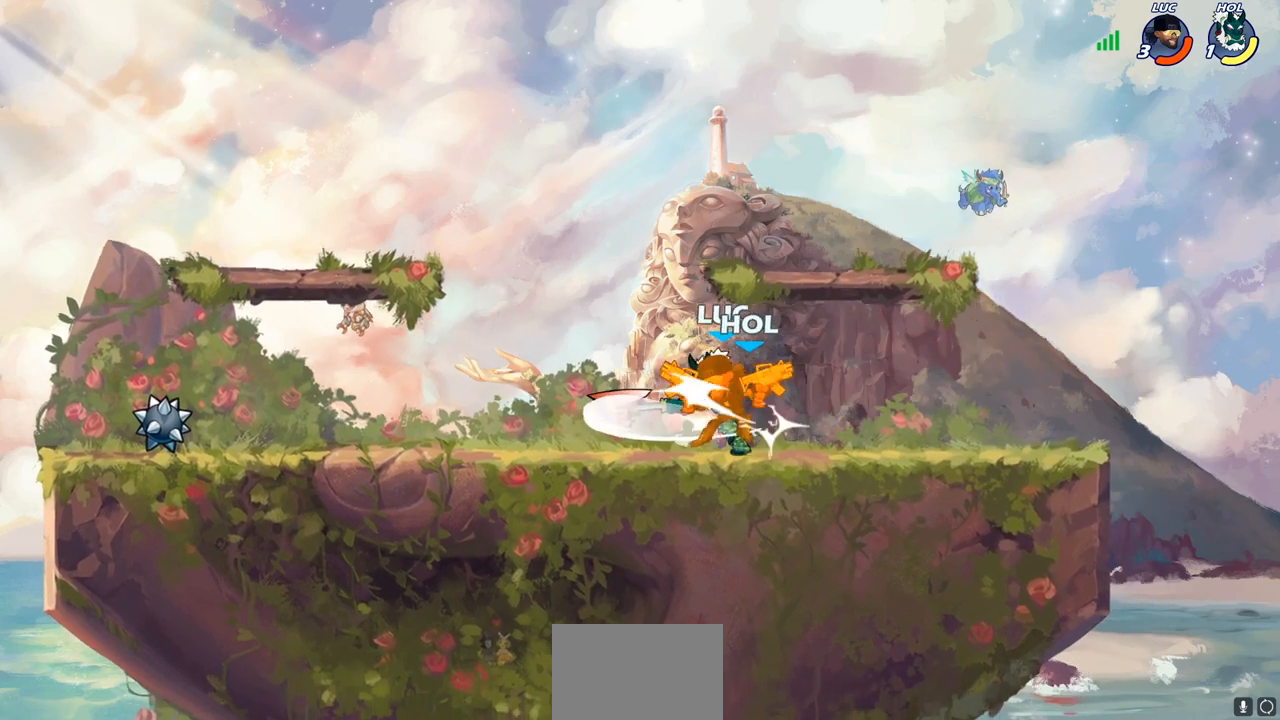
{"buttons": [], "left_stick": "center", "right_stick": "center", "events": [[33, "left_stick", "center"]]}
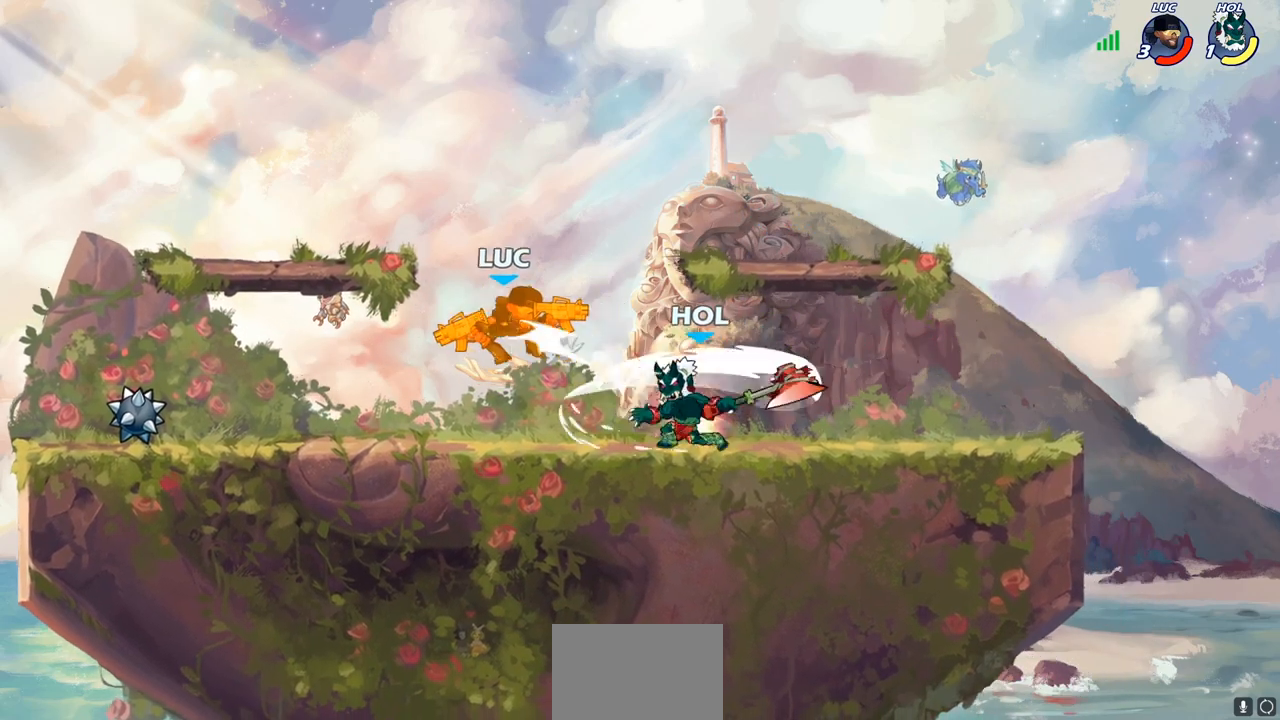
{"buttons": [], "left_stick": "right", "right_stick": "center", "events": [[267, "left_stick", "right"]]}
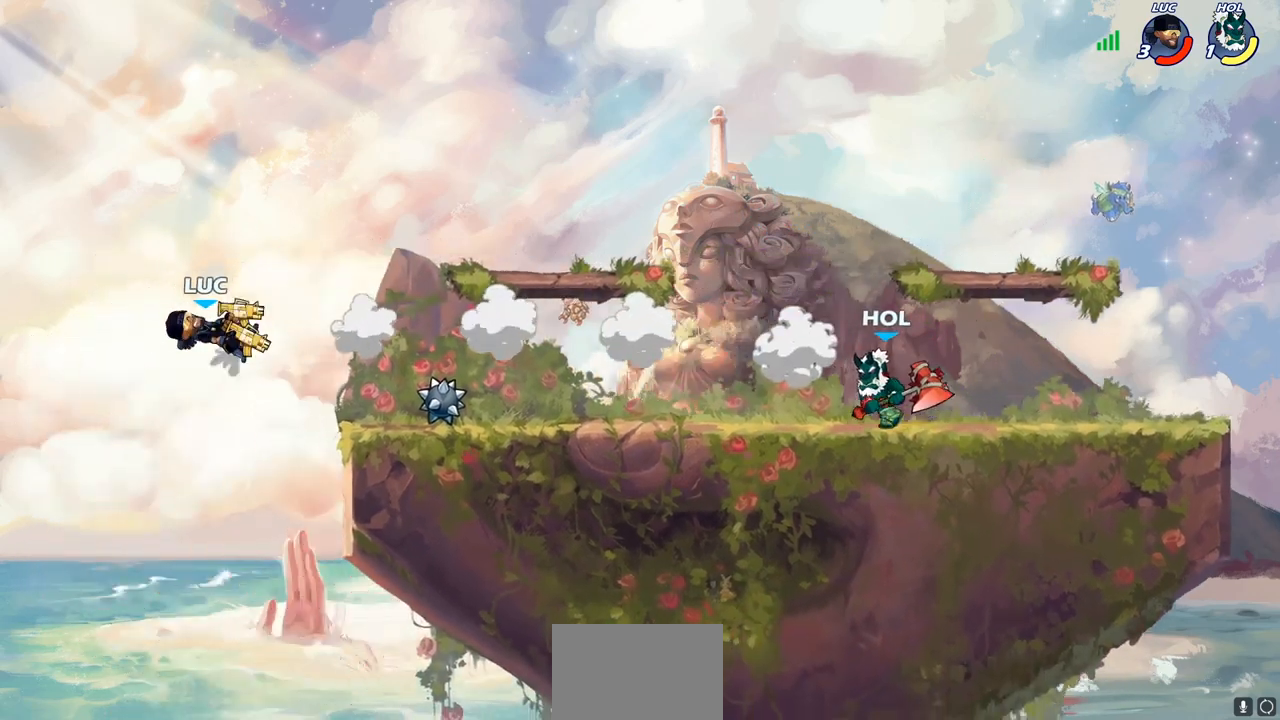
{"buttons": [], "left_stick": "down-right", "right_stick": "center", "events": [[117, "CROSS", "down"], [267, "CROSS", "up"], [467, "left_stick", "down-right"]]}
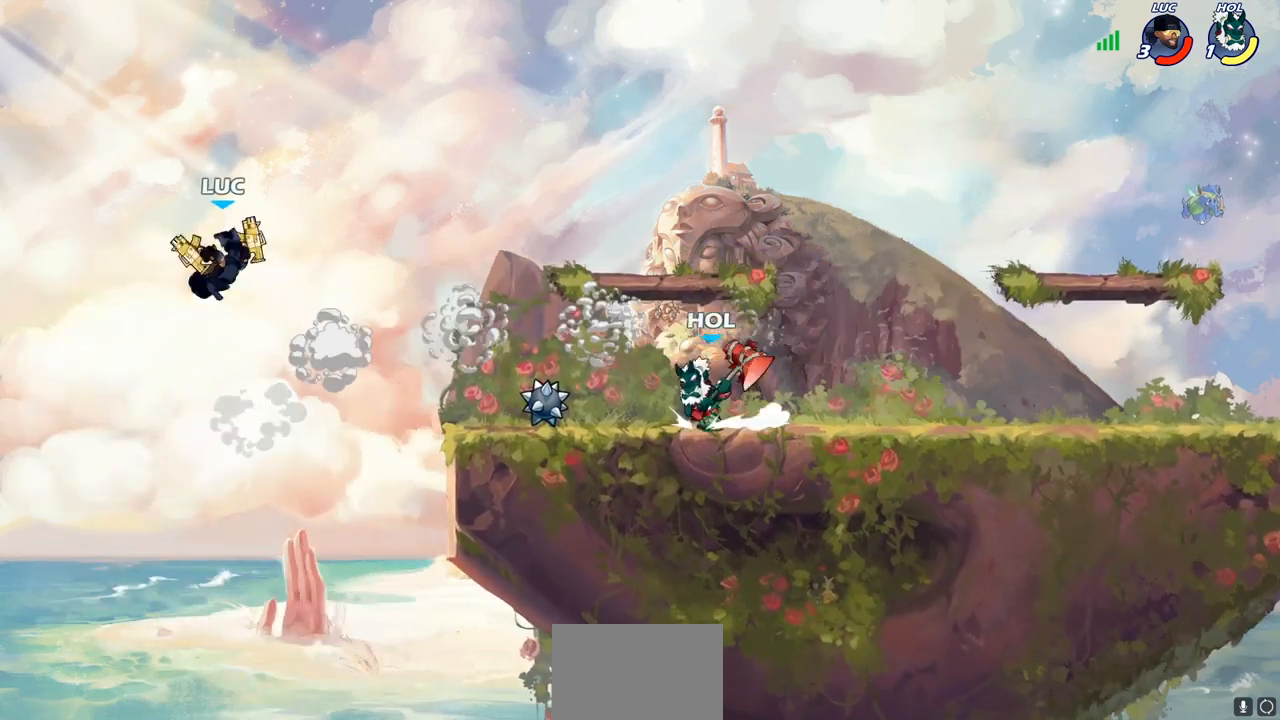
{"buttons": [], "left_stick": "down-right", "right_stick": "center", "events": []}
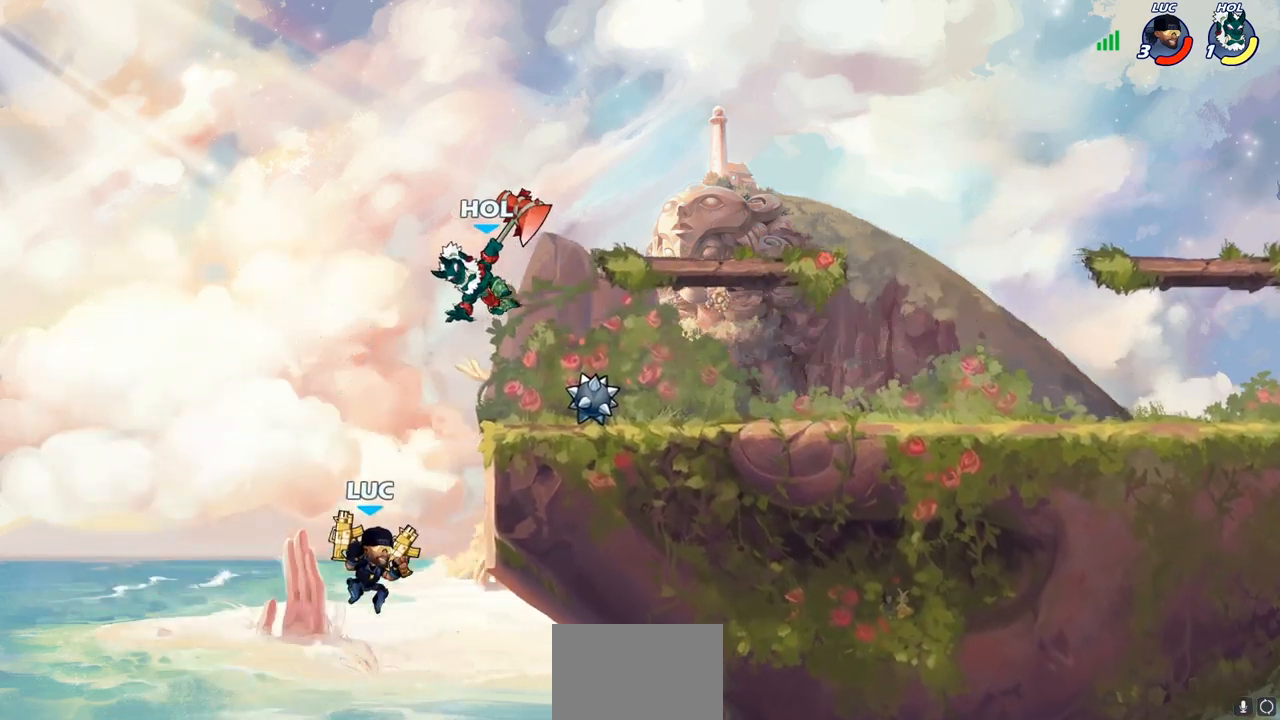
{"buttons": [], "left_stick": "up", "right_stick": "center", "events": [[50, "CROSS", "down"], [67, "left_stick", "up-right"], [117, "SQUARE", "down"], [117, "left_stick", "center"], [133, "CROSS", "up"], [150, "SQUARE", "up"], [483, "left_stick", "up"]]}
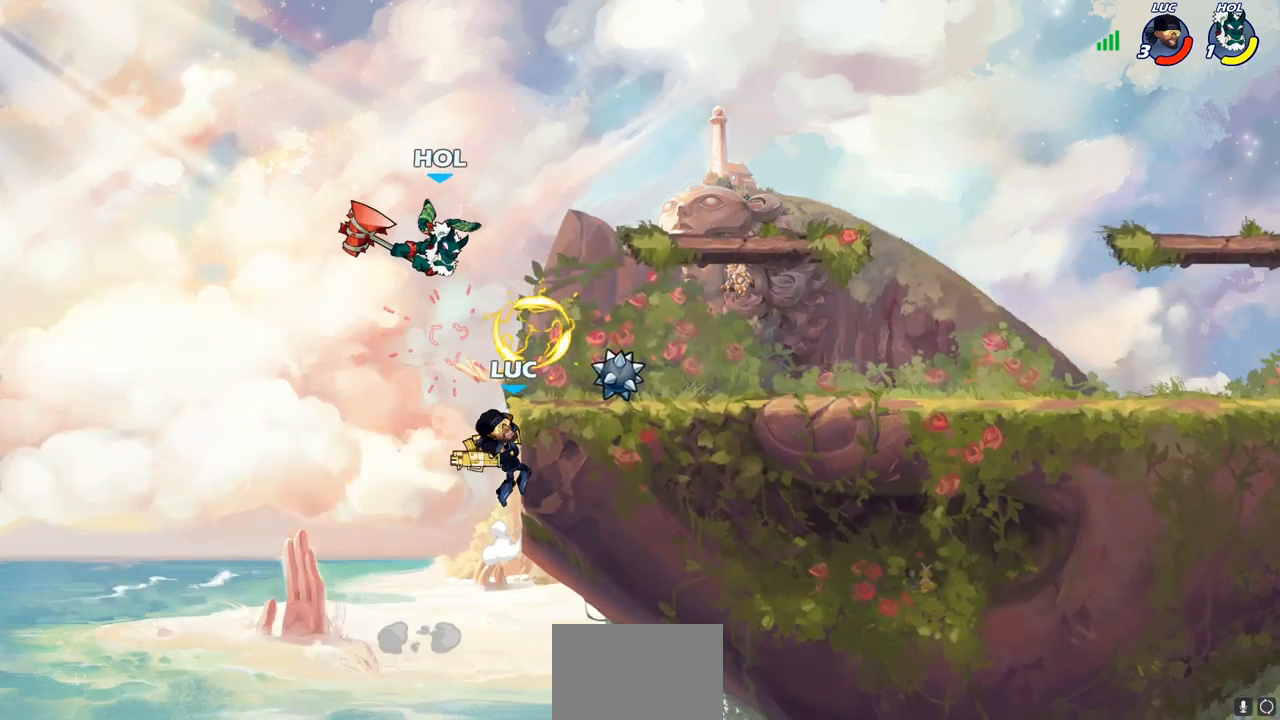
{"buttons": [], "left_stick": "up-left", "right_stick": "center", "events": [[83, "R2", "down"], [283, "CIRCLE", "down"], [283, "R2", "up"], [367, "CIRCLE", "up"], [367, "left_stick", "up-right"], [500, "left_stick", "up-left"]]}
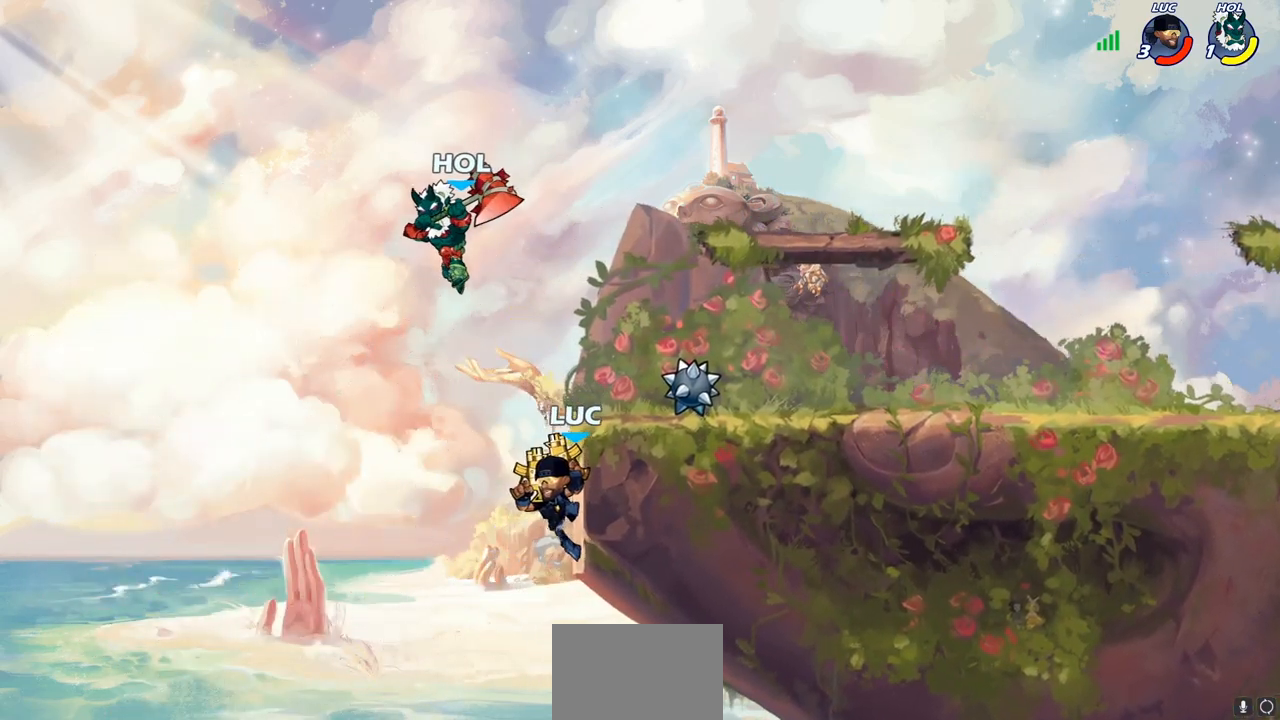
{"buttons": [], "left_stick": "right", "right_stick": "center", "events": [[17, "left_stick", "left"], [217, "left_stick", "down"], [267, "left_stick", "right"]]}
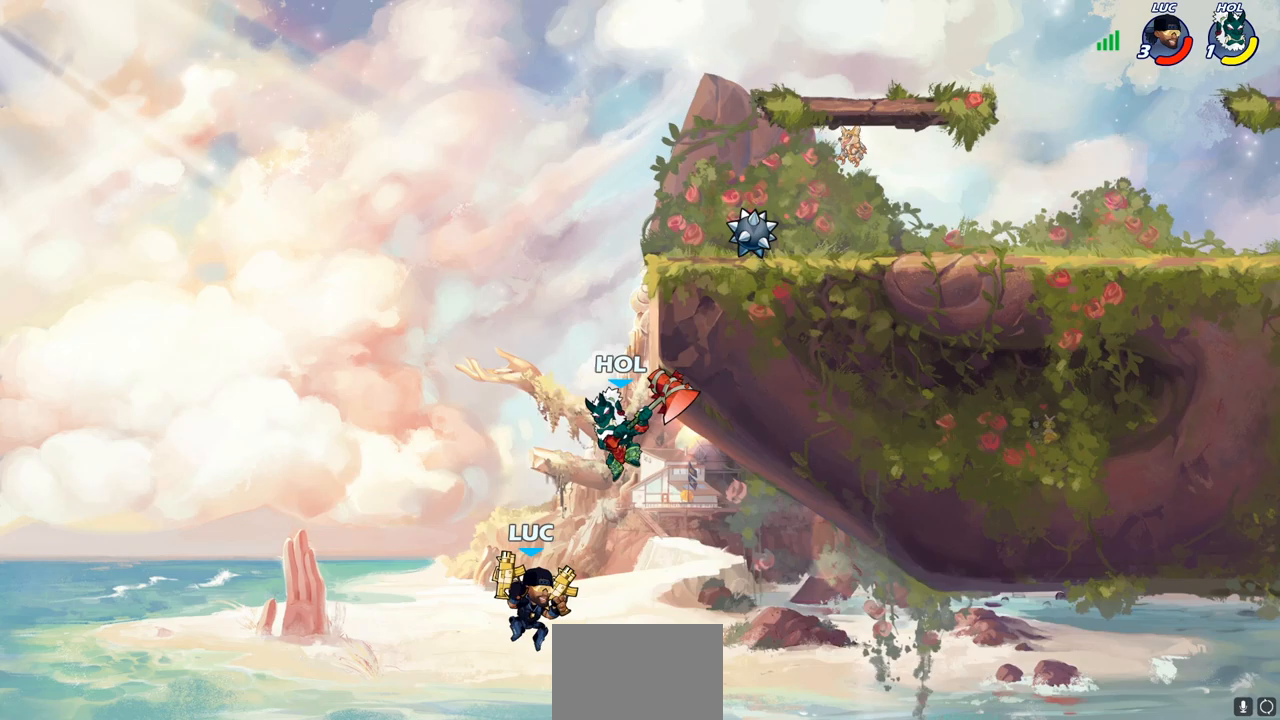
{"buttons": [], "left_stick": "center", "right_stick": "center", "events": [[83, "CROSS", "down"], [167, "left_stick", "center"], [200, "CROSS", "up"], [200, "SQUARE", "down"], [217, "right_stick", "down-left"], [283, "SQUARE", "up"], [283, "right_stick", "center"]]}
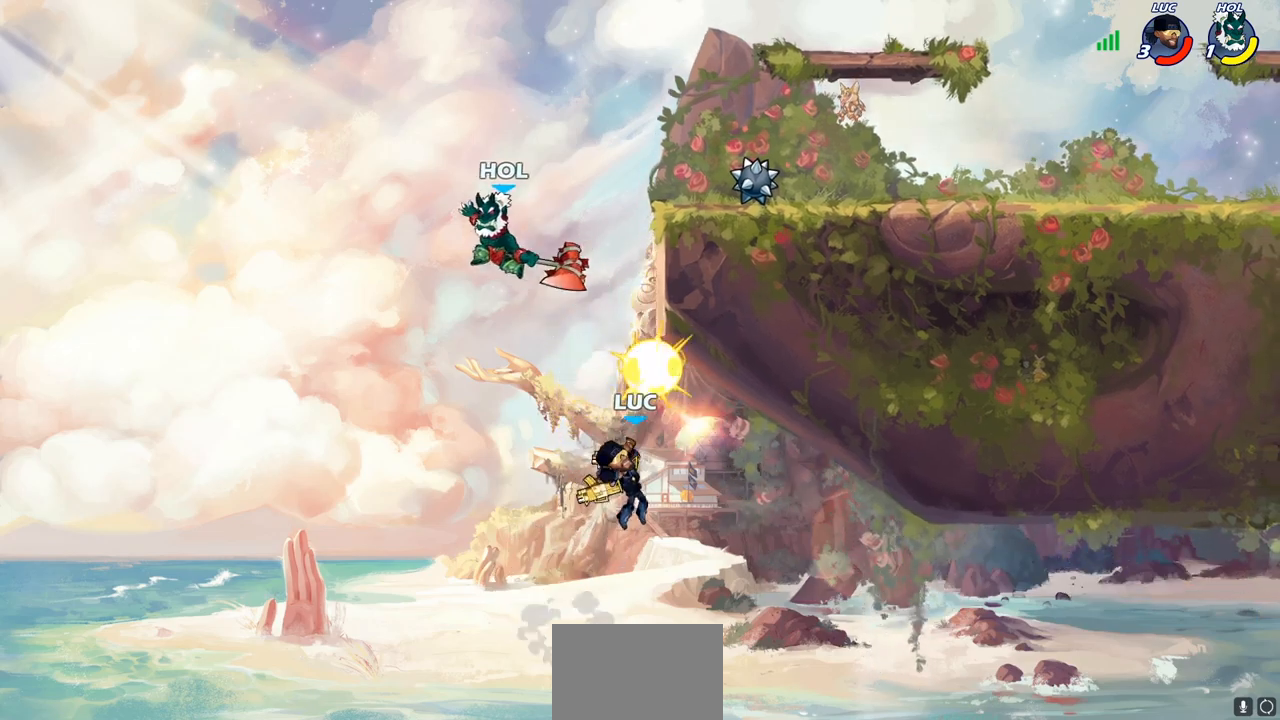
{"buttons": [], "left_stick": "center", "right_stick": "center", "events": [[283, "CROSS", "down"], [500, "CROSS", "up"]]}
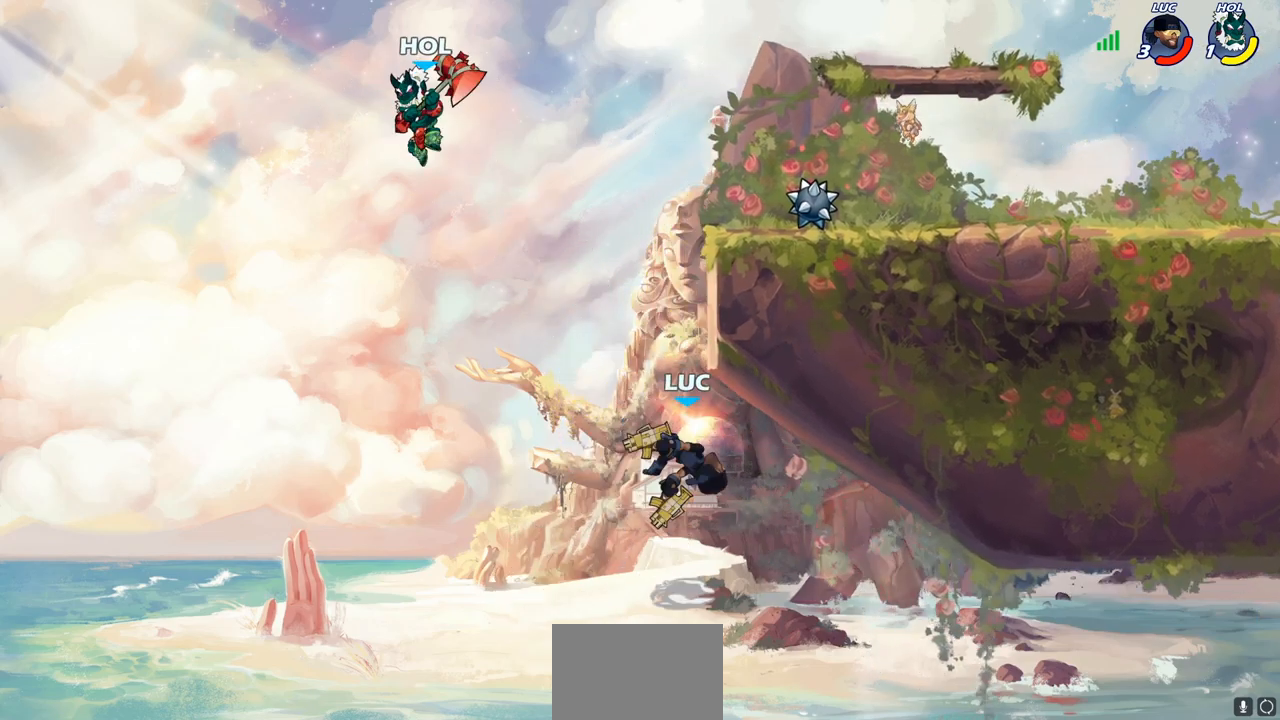
{"buttons": [], "left_stick": "left", "right_stick": "center", "events": [[33, "CIRCLE", "down"], [67, "left_stick", "left"], [183, "CIRCLE", "up"]]}
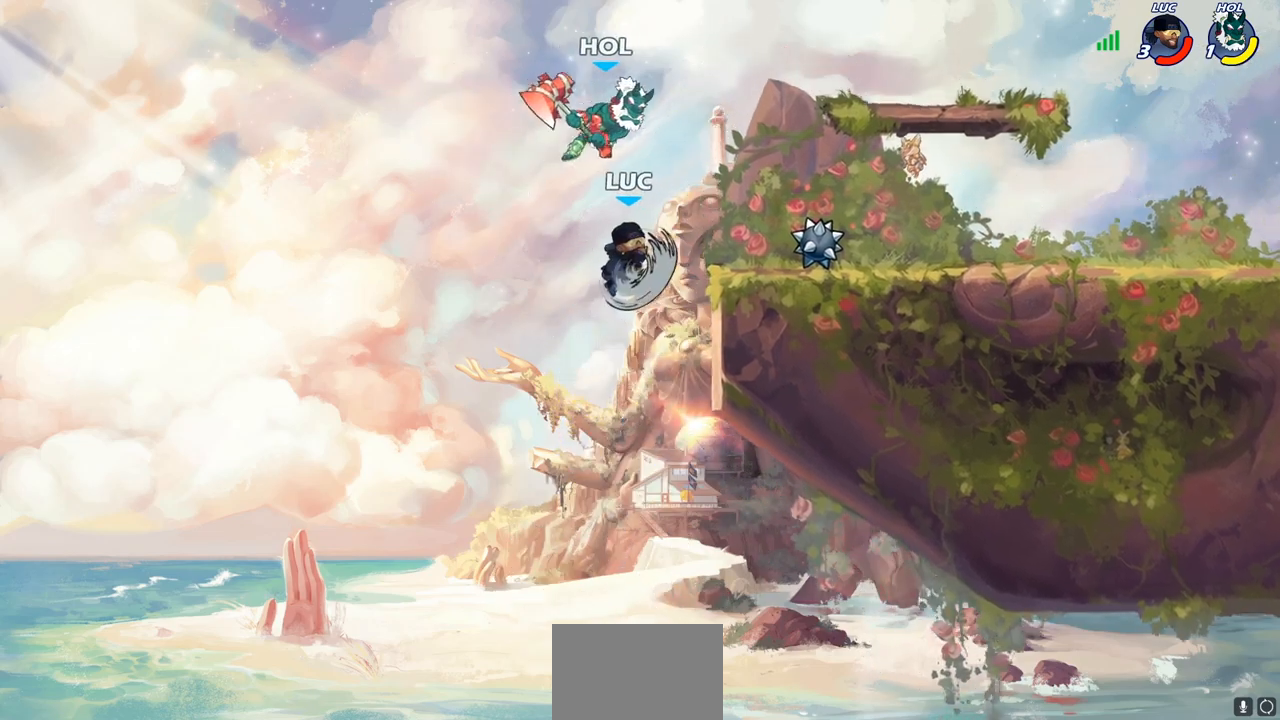
{"buttons": [], "left_stick": "right", "right_stick": "center", "events": [[67, "left_stick", "up-right"], [150, "left_stick", "right"]]}
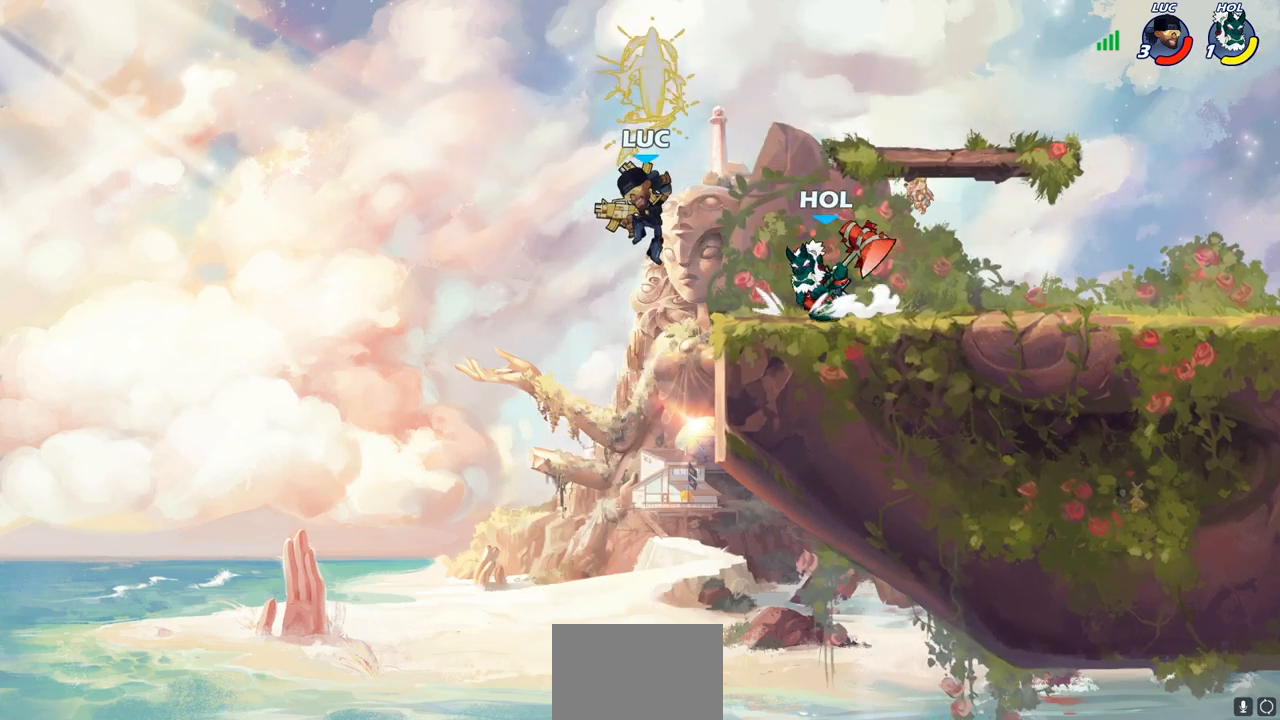
{"buttons": [], "left_stick": "center", "right_stick": "center", "events": [[450, "left_stick", "center"]]}